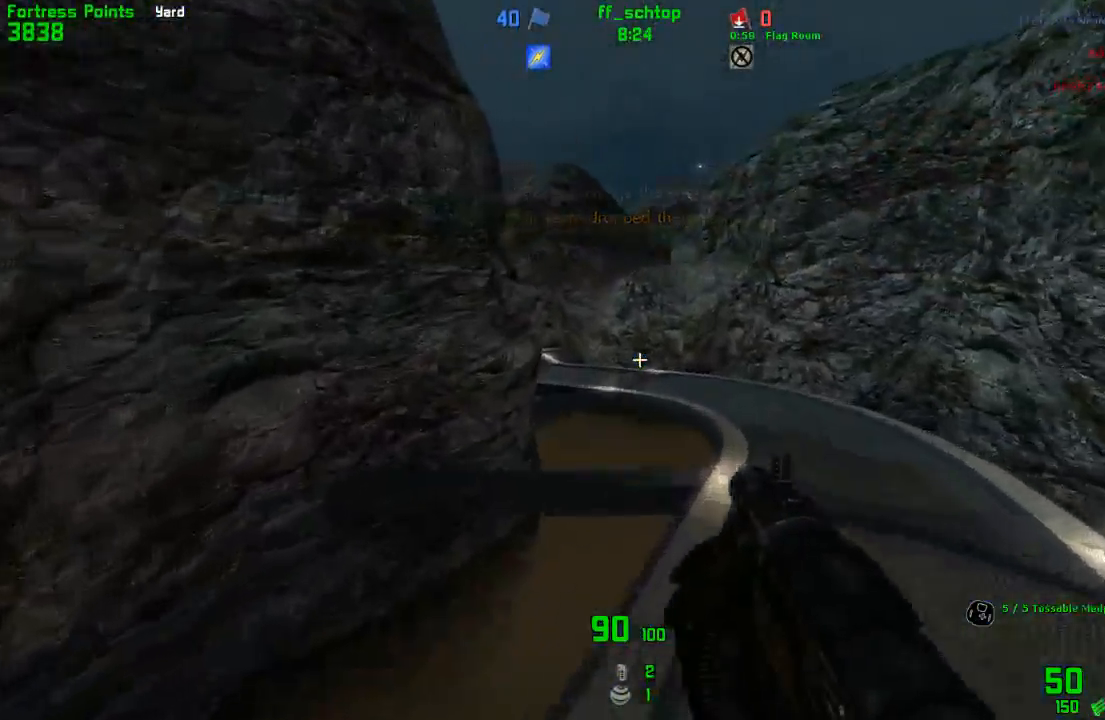
Gameplay with keyboard; each line is a JSON object with the keys held at the frame after it. "events" lists presses ("down") and releases ("up") of "1", "2", "3", "4", "5", "back", "bag", "duck", "forward", "jump", "last", "left", "right", "talk", "throw" and "use" between this image and that frame as [ms after this image, input, new state], when the widget could be followed in between. No other keys are recorded. Mouse input is not recorded. Key names are as the overlay labels them; some are game actions (e.g. jump) rather than physical keys.
{"keys": ["left"], "events": [[33, "jump", "up"], [83, "left", "down"], [100, "right", "up"]]}
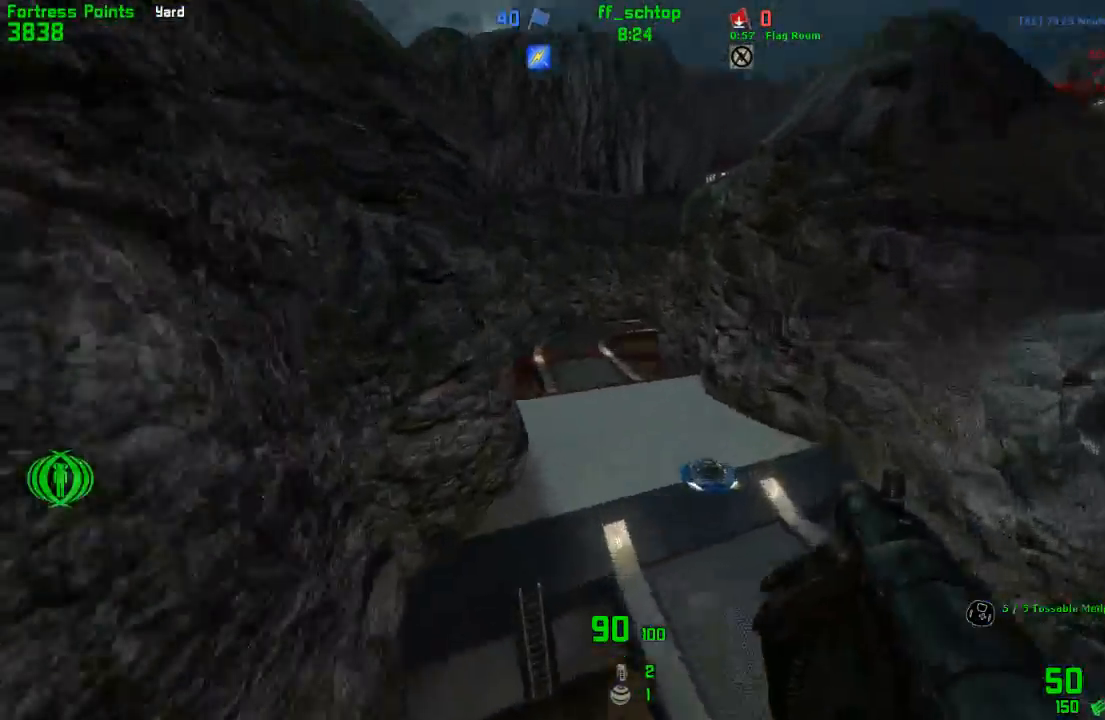
{"keys": ["right"], "events": [[450, "left", "up"], [467, "right", "down"]]}
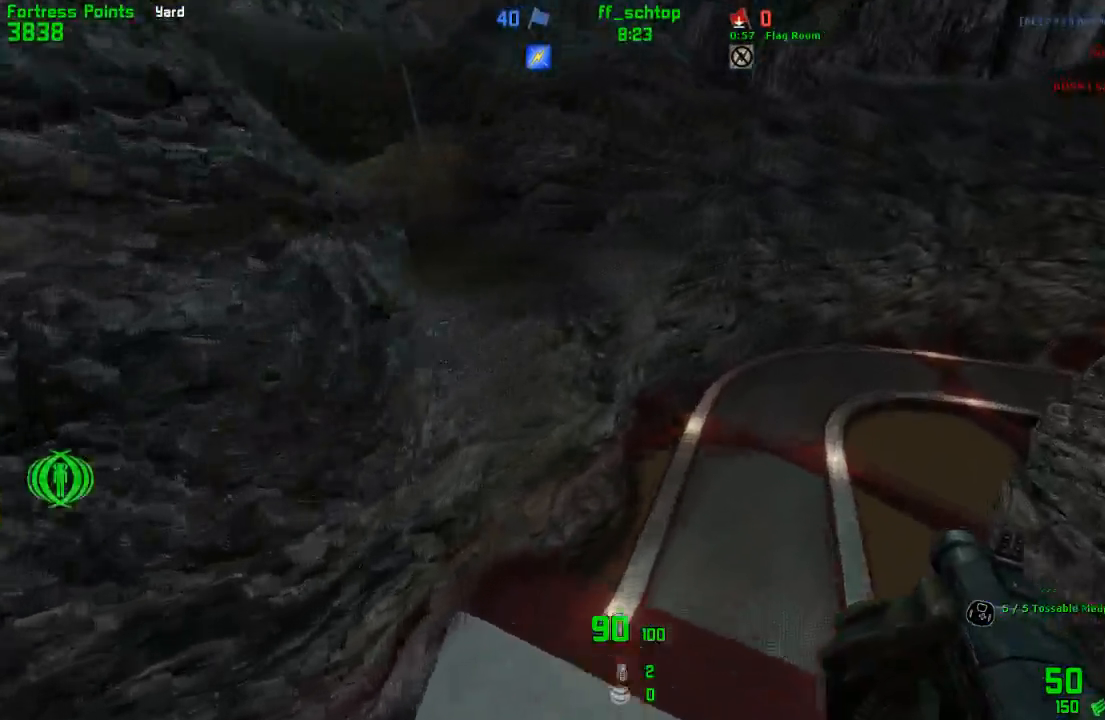
{"keys": ["right"], "events": [[417, "back", "down"], [483, "back", "up"]]}
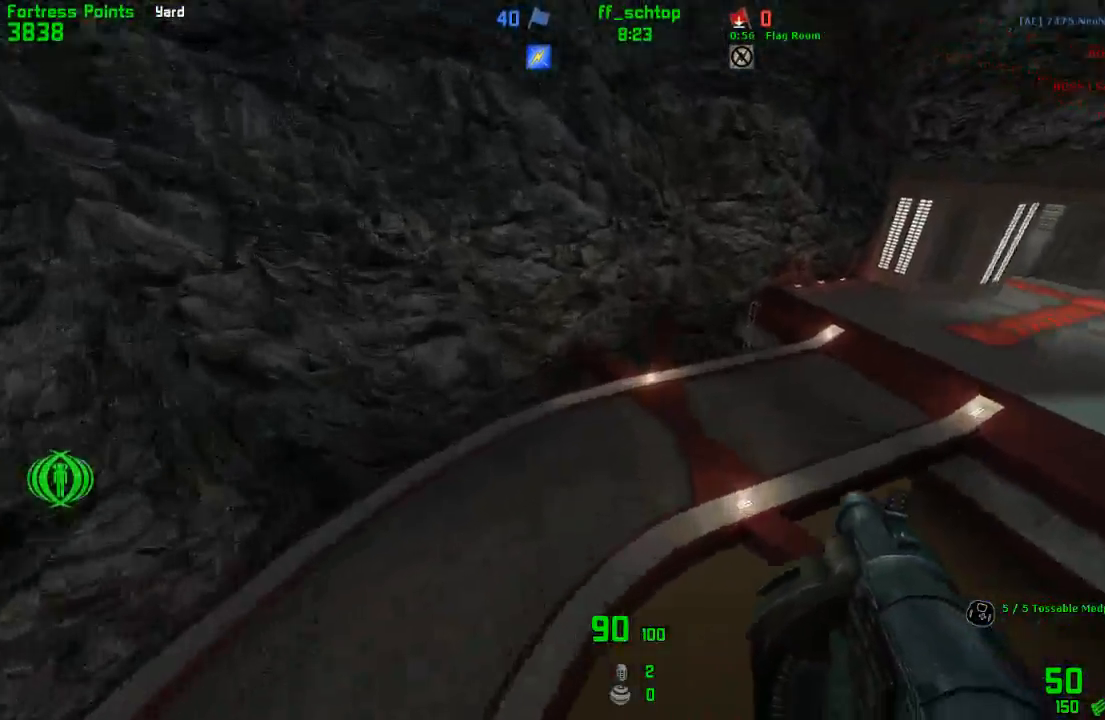
{"keys": ["duck", "right"], "events": [[400, "duck", "down"]]}
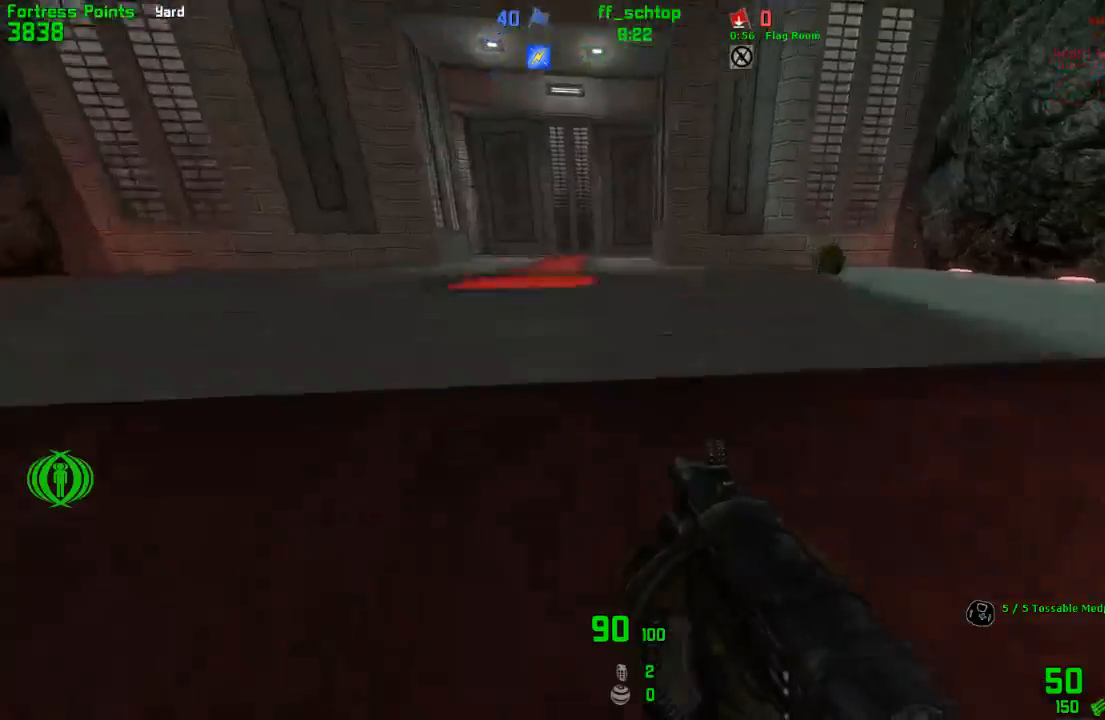
{"keys": ["right"], "events": [[367, "duck", "up"]]}
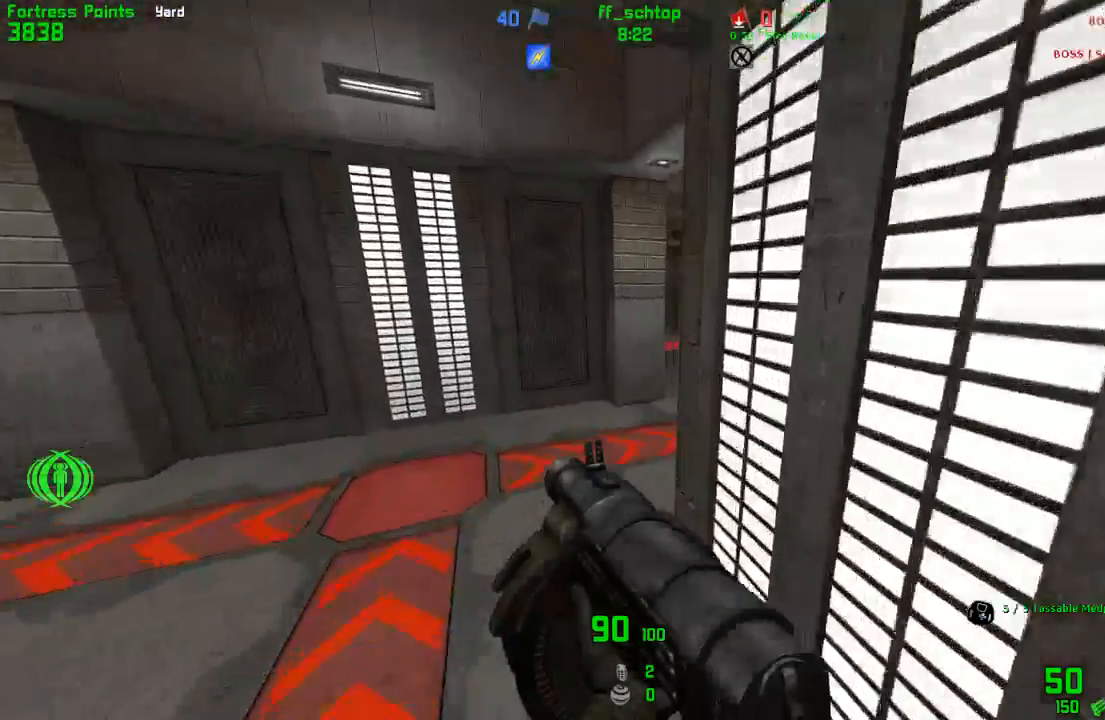
{"keys": ["jump", "right"], "events": [[367, "jump", "down"]]}
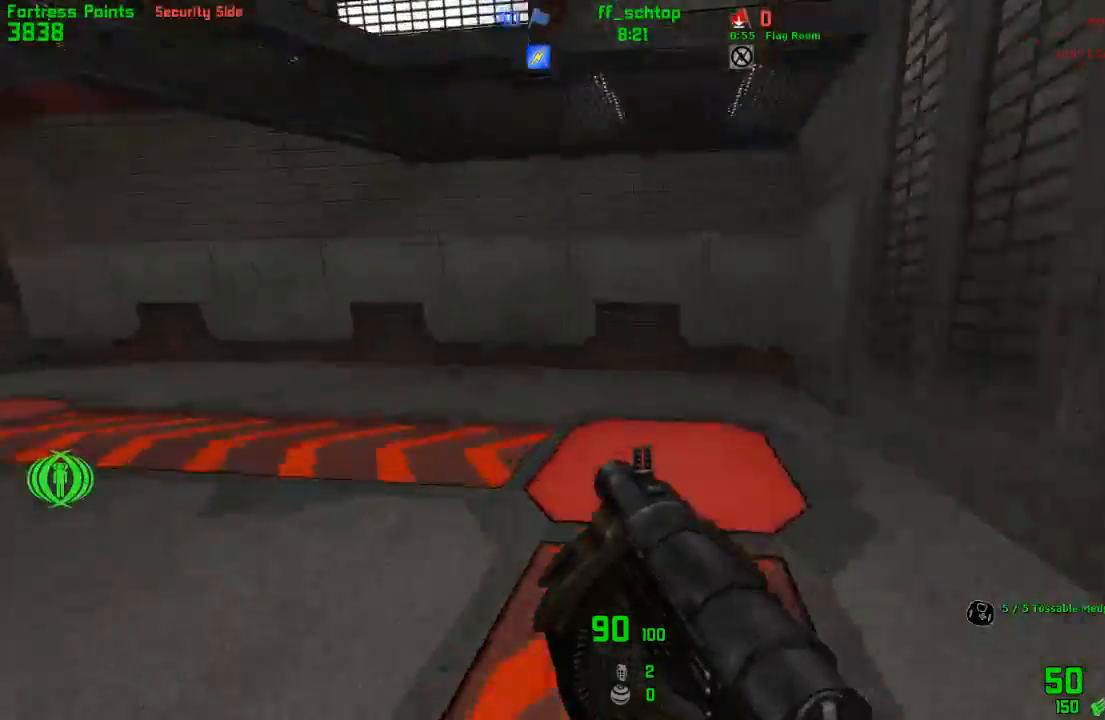
{"keys": ["left"], "events": [[17, "left", "down"], [33, "jump", "up"], [50, "right", "up"], [317, "back", "down"], [383, "back", "up"]]}
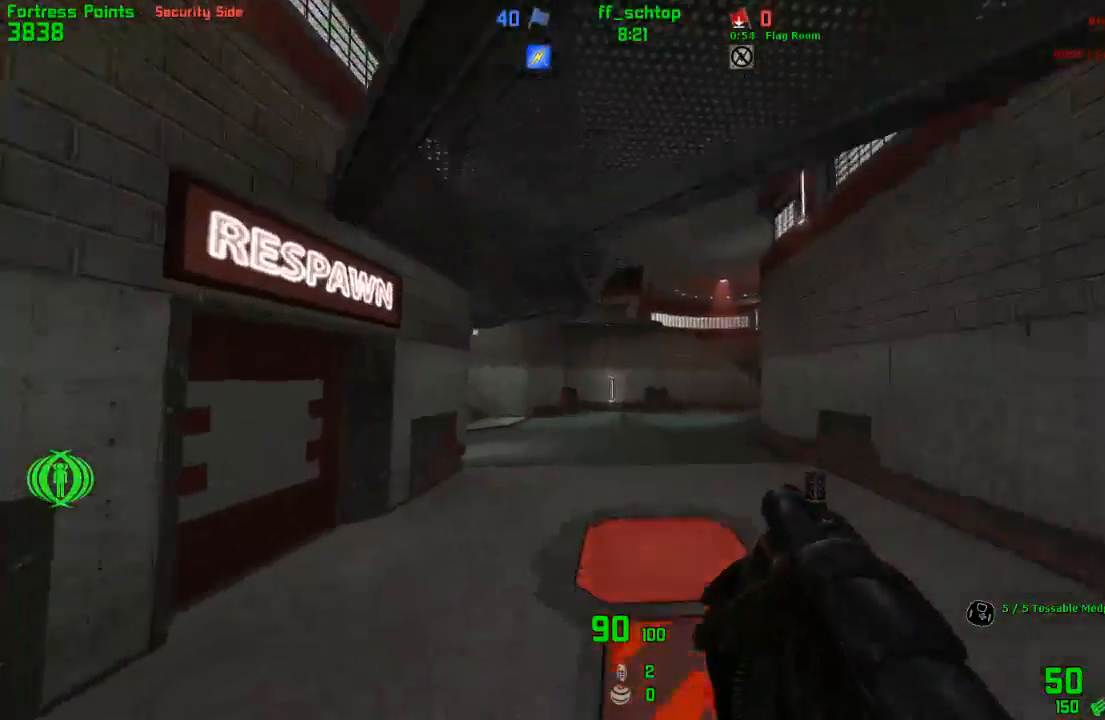
{"keys": ["forward", "left", "right"], "events": [[50, "forward", "down"], [100, "left", "up"], [117, "right", "down"], [467, "left", "down"]]}
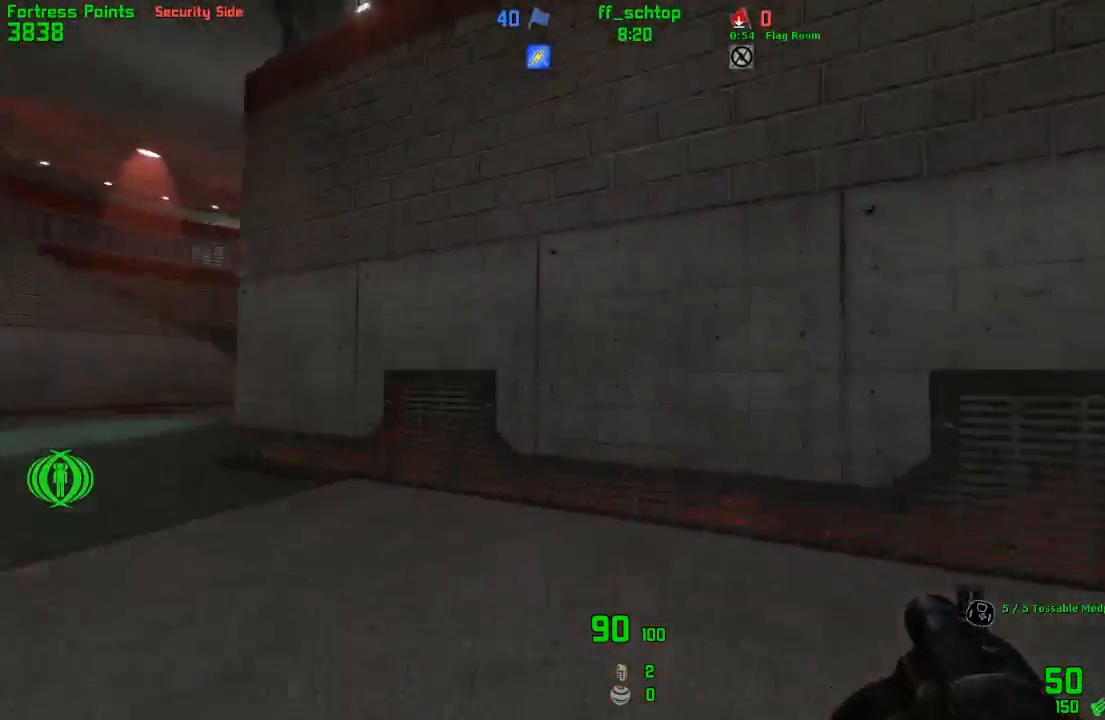
{"keys": ["duck", "jump", "right"], "events": [[33, "right", "up"], [283, "duck", "down"], [300, "jump", "down"], [383, "right", "down"], [417, "left", "up"], [433, "forward", "up"]]}
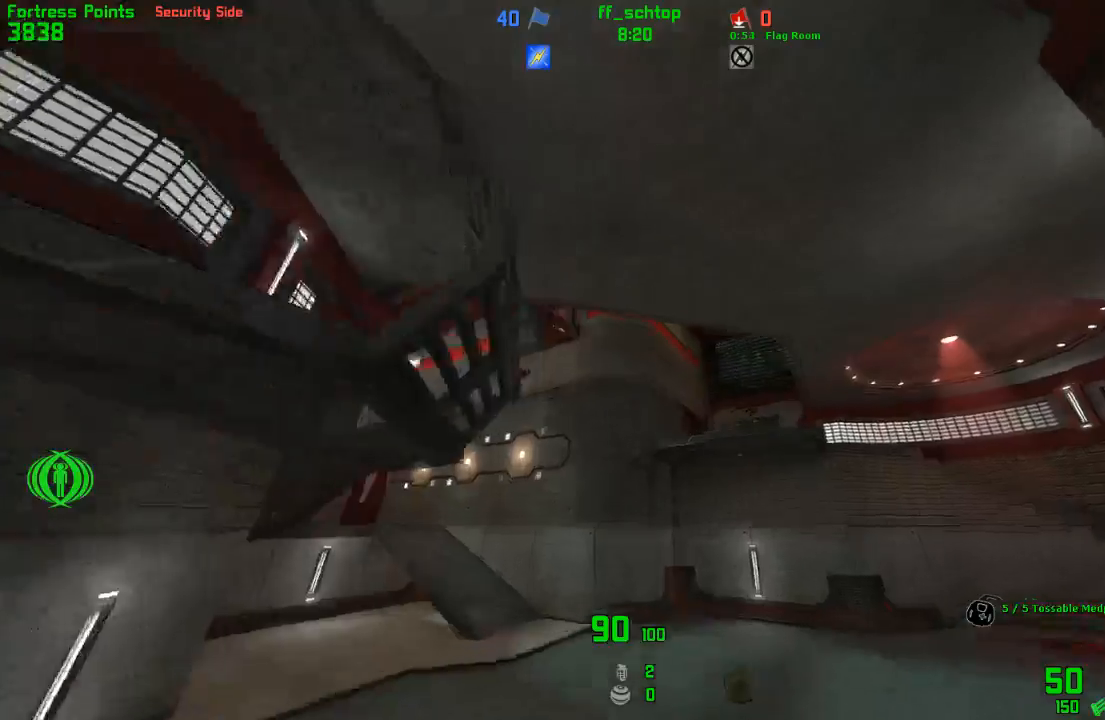
{"keys": ["duck", "left"], "events": [[50, "jump", "up"], [183, "left", "down"], [217, "right", "up"]]}
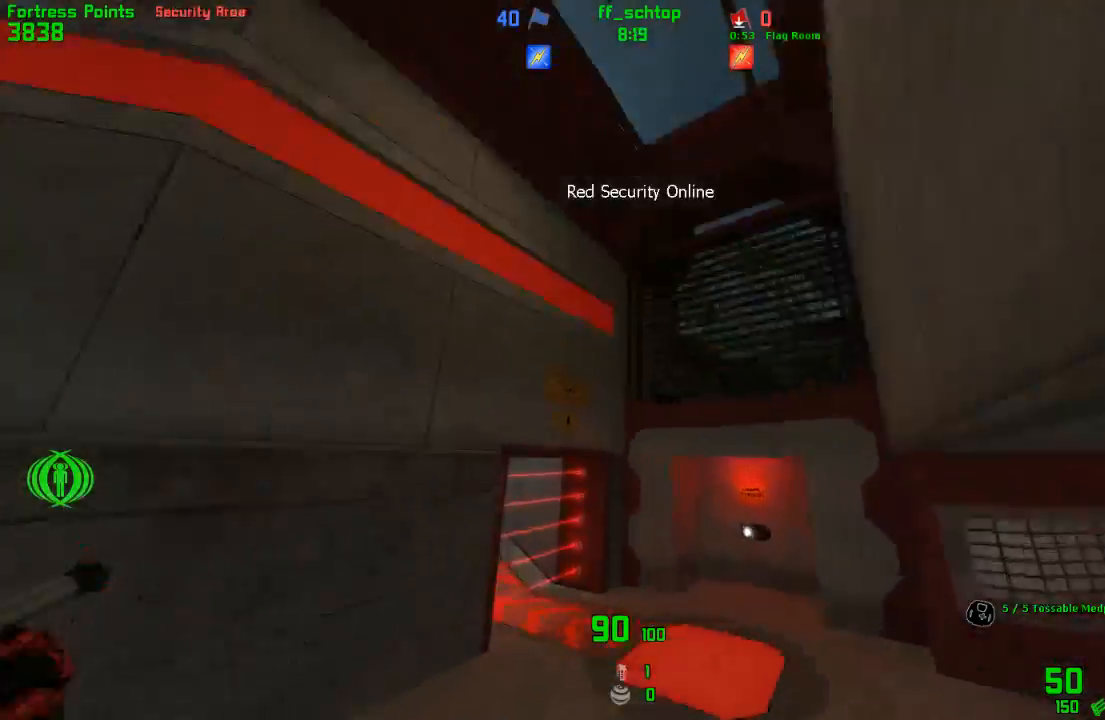
{"keys": ["right"], "events": [[283, "left", "up"], [317, "right", "down"], [333, "duck", "up"]]}
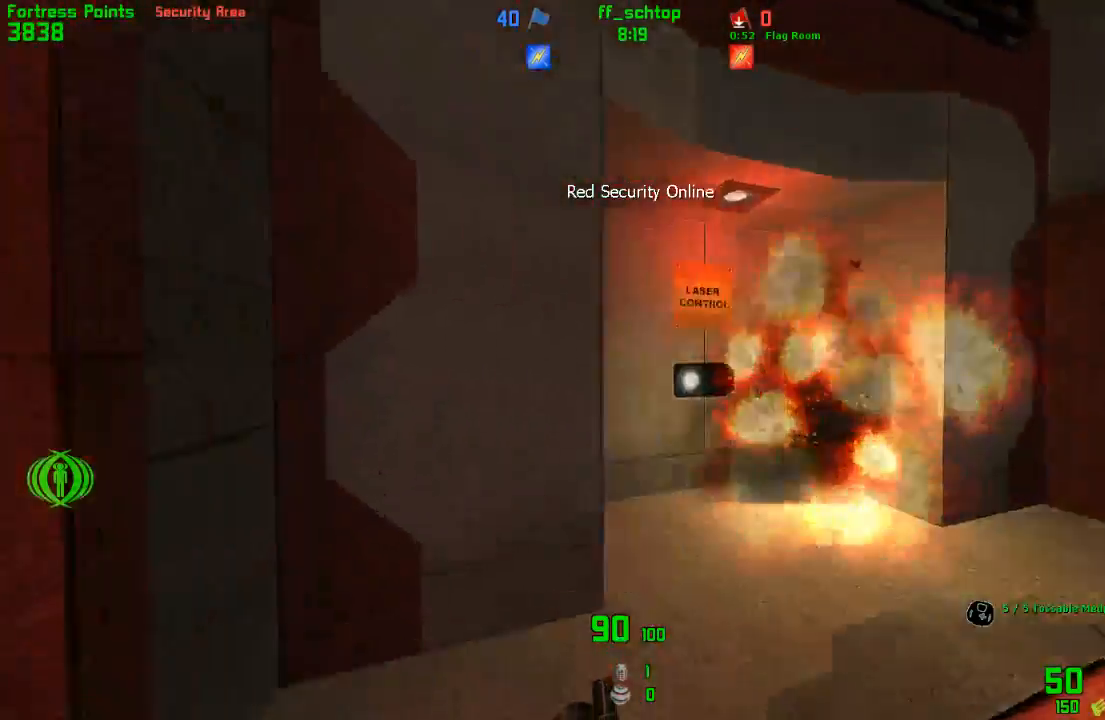
{"keys": ["forward", "use"], "events": [[50, "forward", "down"], [117, "right", "up"], [300, "left", "down"], [383, "left", "up"], [383, "use", "down"]]}
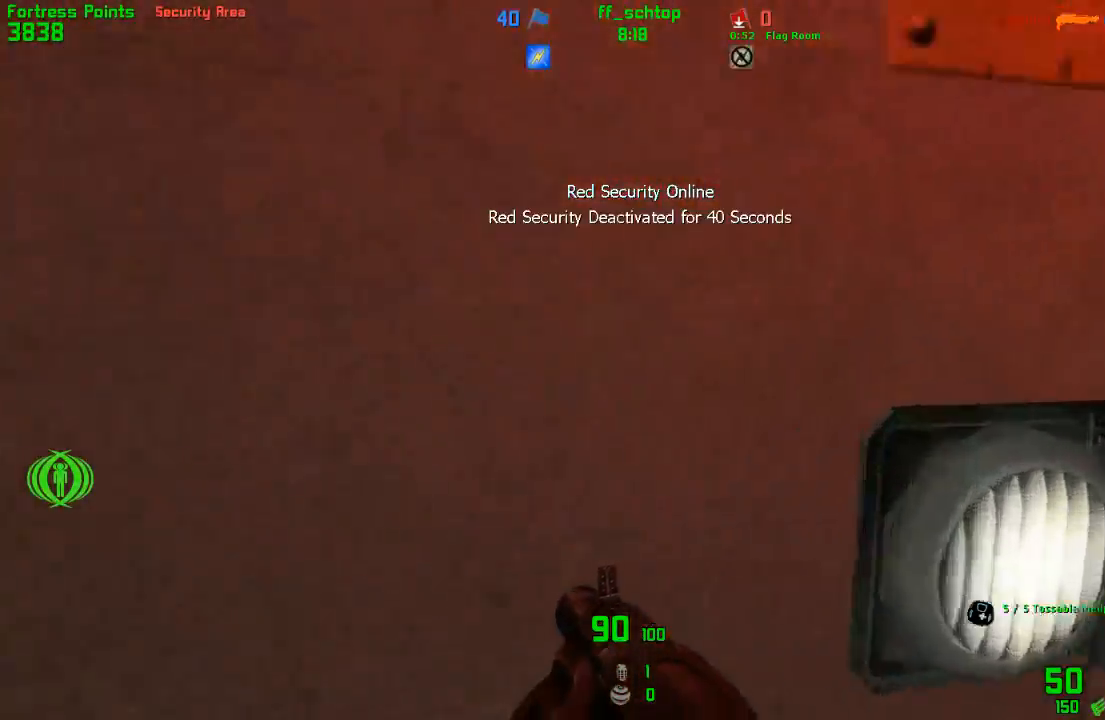
{"keys": ["forward"], "events": [[33, "use", "up"], [100, "left", "down"], [217, "left", "up"]]}
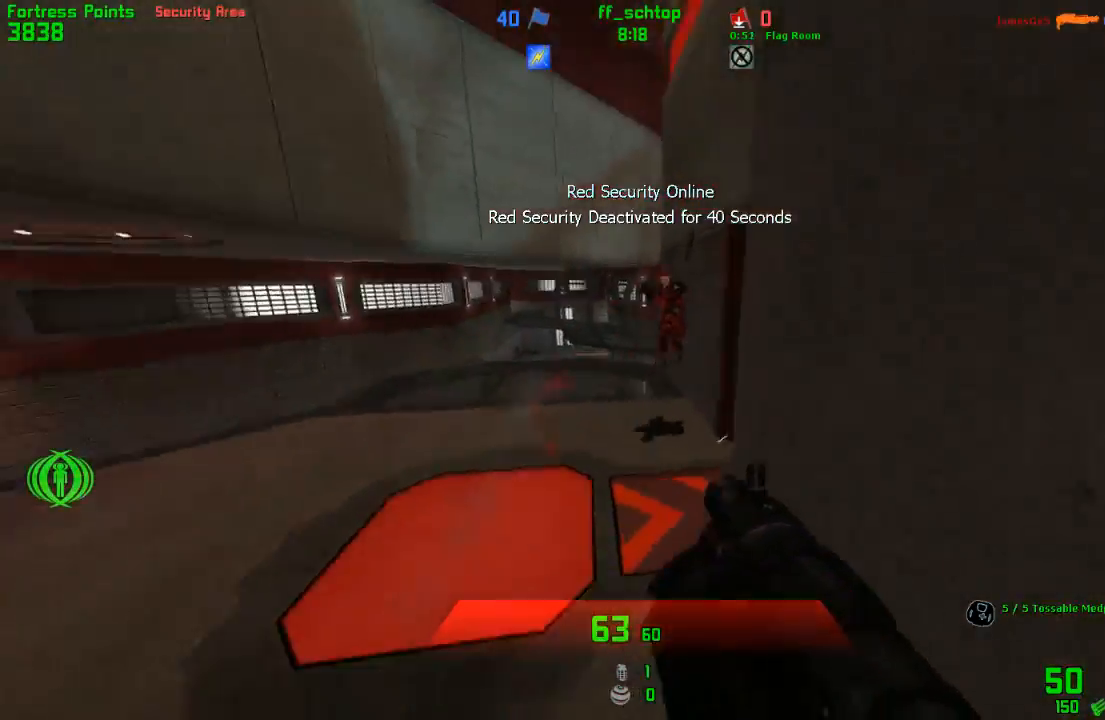
{"keys": ["left"], "events": [[200, "left", "down"], [400, "forward", "up"]]}
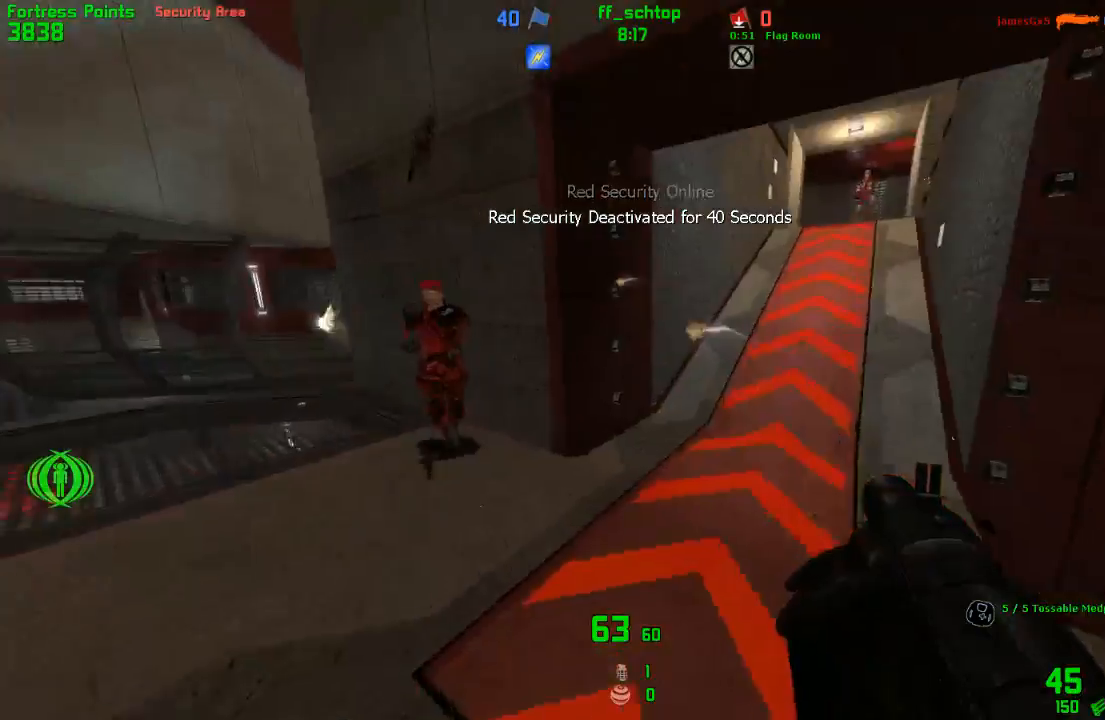
{"keys": ["forward"], "events": [[17, "back", "down"], [200, "left", "up"], [217, "back", "up"], [217, "right", "down"], [333, "forward", "down"], [400, "right", "up"]]}
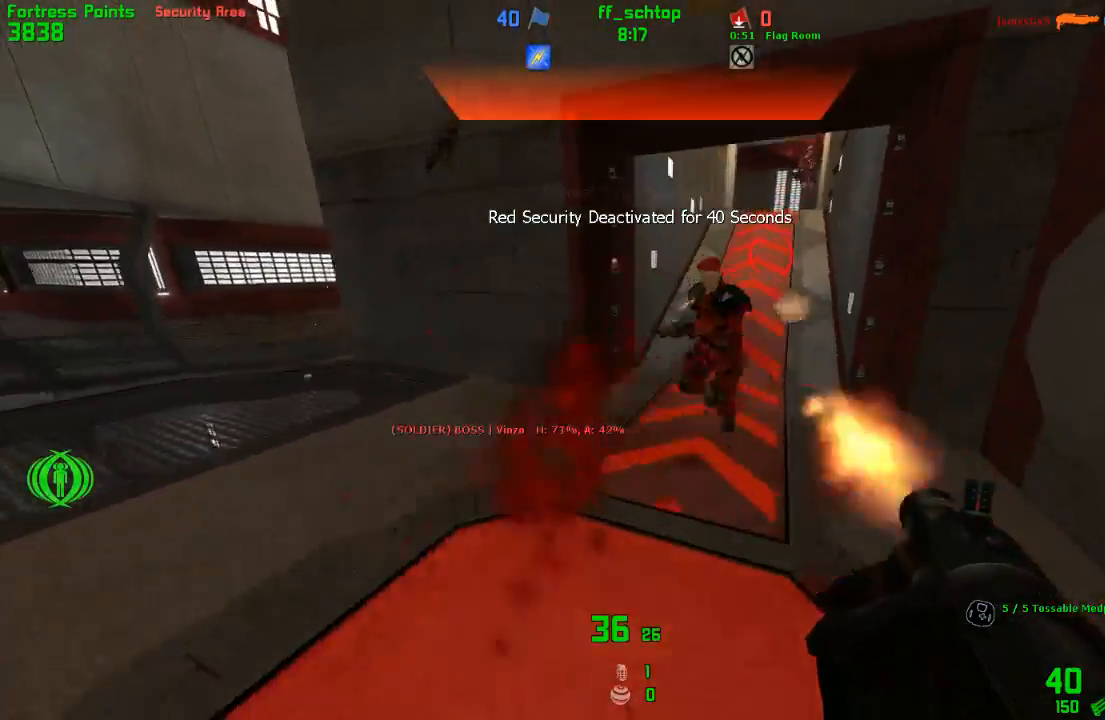
{"keys": ["back"], "events": [[100, "left", "down"], [200, "forward", "up"], [317, "back", "down"], [417, "left", "up"]]}
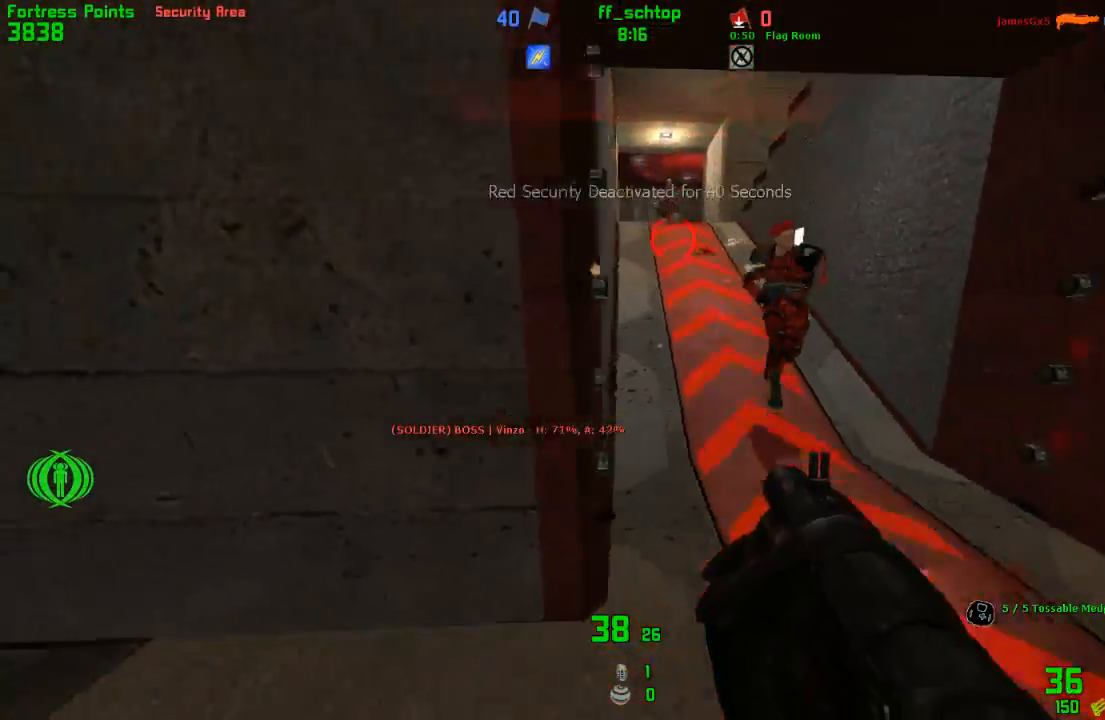
{"keys": ["forward", "right"], "events": [[17, "right", "down"], [117, "back", "up"], [367, "forward", "down"]]}
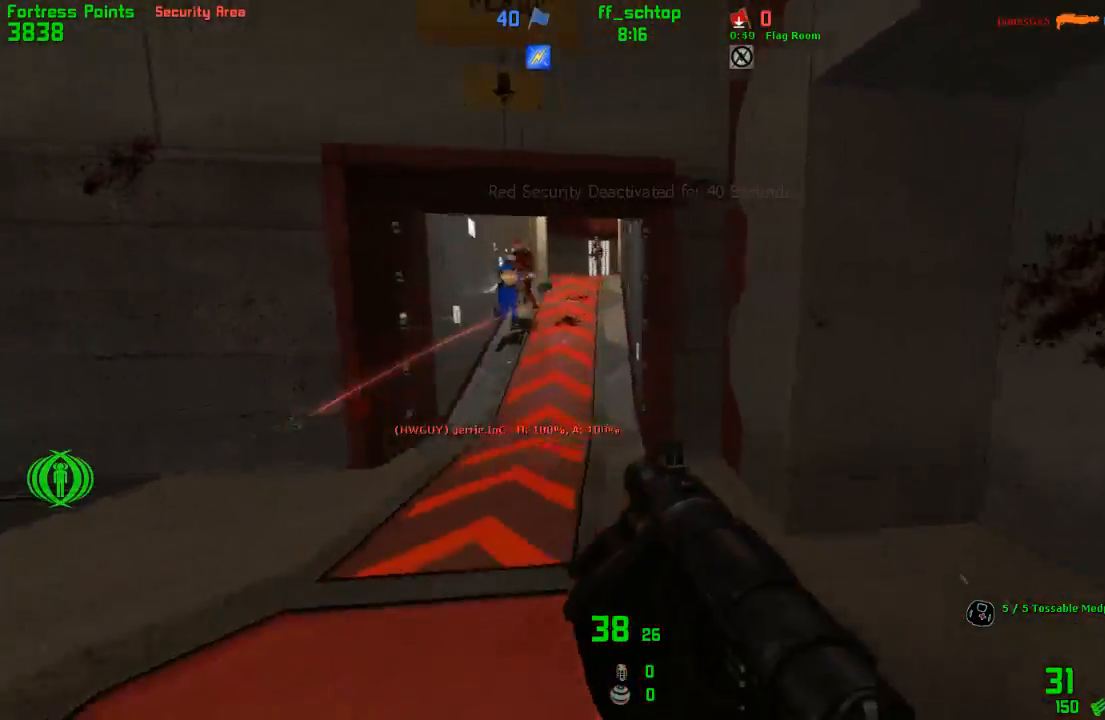
{"keys": [], "events": [[17, "right", "up"], [117, "left", "down"], [433, "forward", "up"], [483, "left", "up"]]}
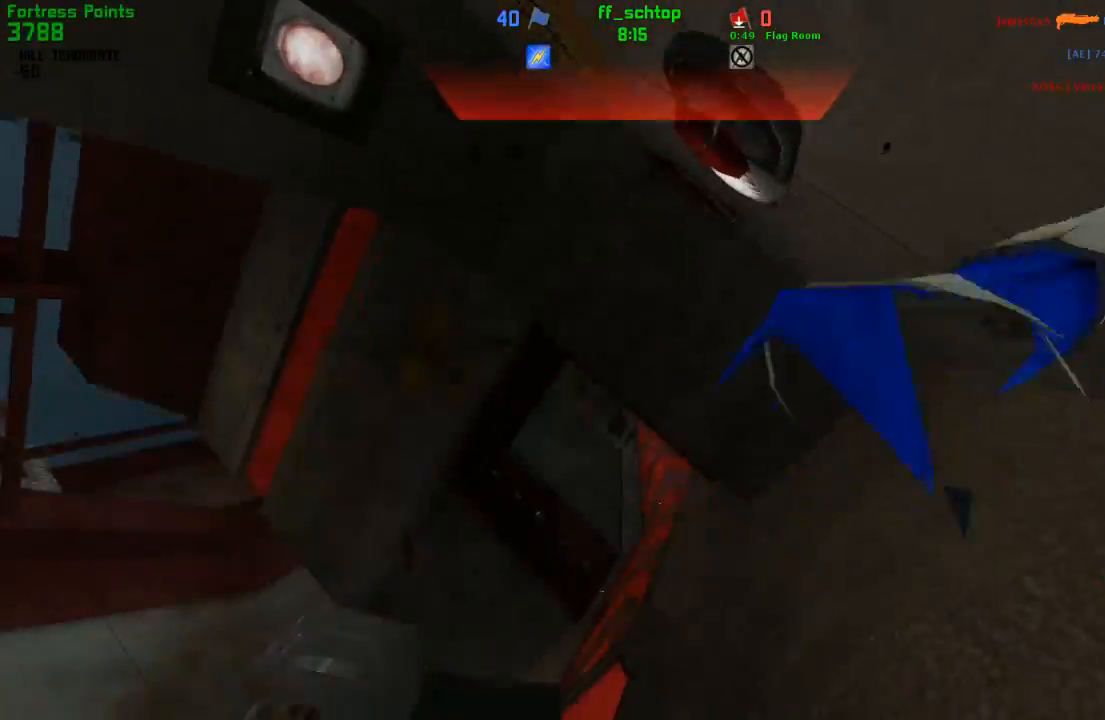
{"keys": ["forward"], "events": [[100, "forward", "down"], [183, "forward", "up"], [283, "forward", "down"], [350, "forward", "up"], [433, "forward", "down"]]}
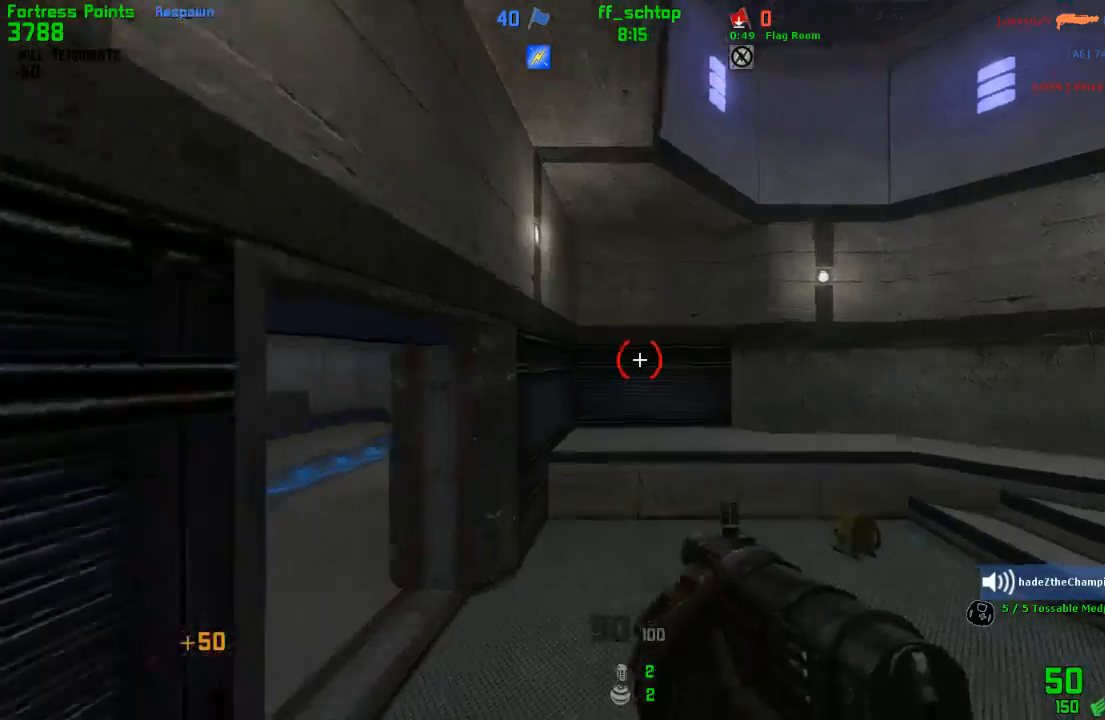
{"keys": ["forward", "left"], "events": [[133, "left", "down"], [217, "bag", "down"], [367, "bag", "up"]]}
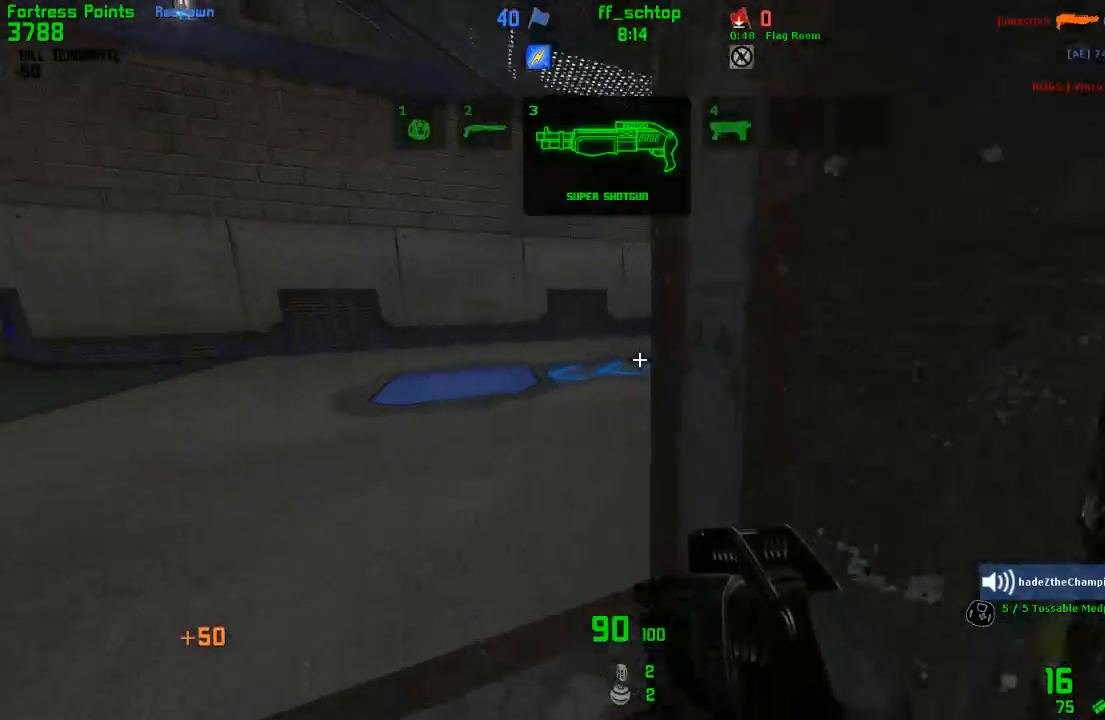
{"keys": ["1", "forward", "jump", "right"], "events": [[167, "left", "up"], [167, "right", "down"], [417, "jump", "down"], [433, "1", "down"]]}
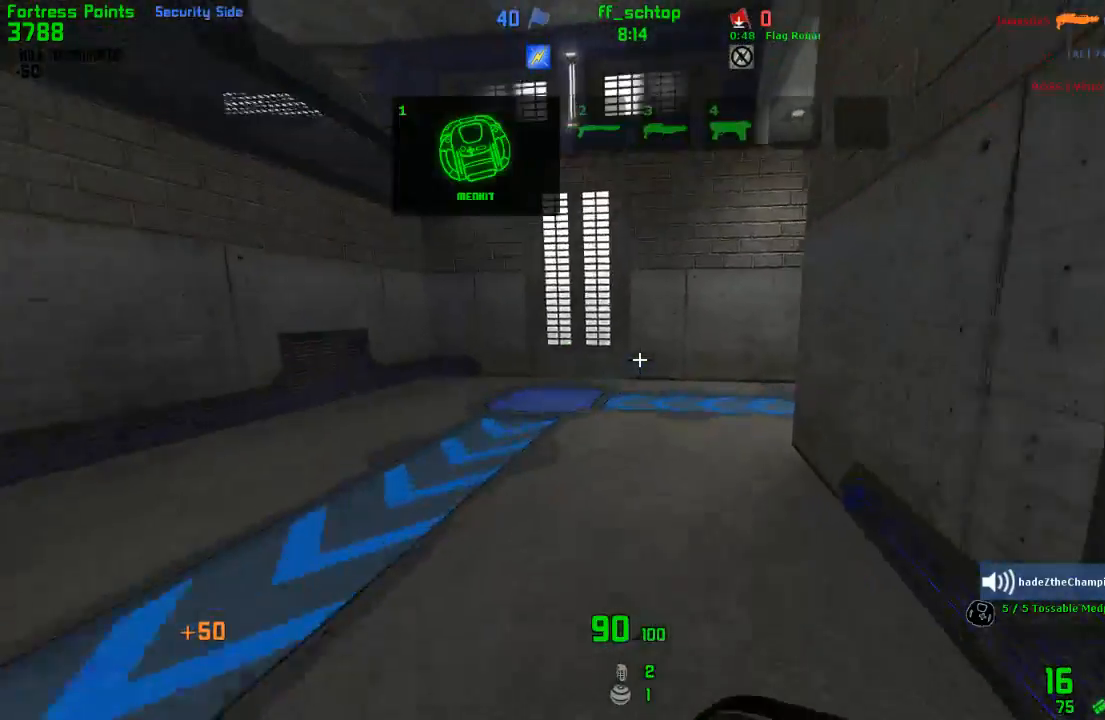
{"keys": ["duck", "right"], "events": [[17, "forward", "up"], [33, "1", "up"], [133, "jump", "up"], [300, "duck", "down"]]}
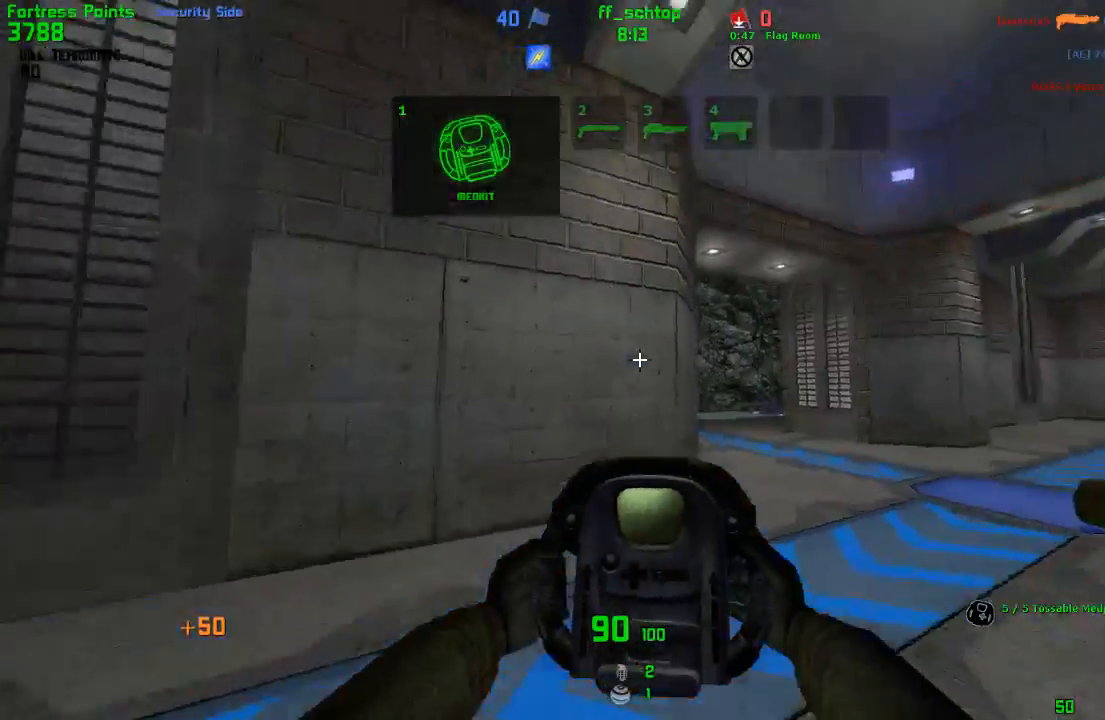
{"keys": ["duck", "left"], "events": [[50, "jump", "down"], [383, "jump", "up"], [400, "left", "down"], [450, "right", "up"]]}
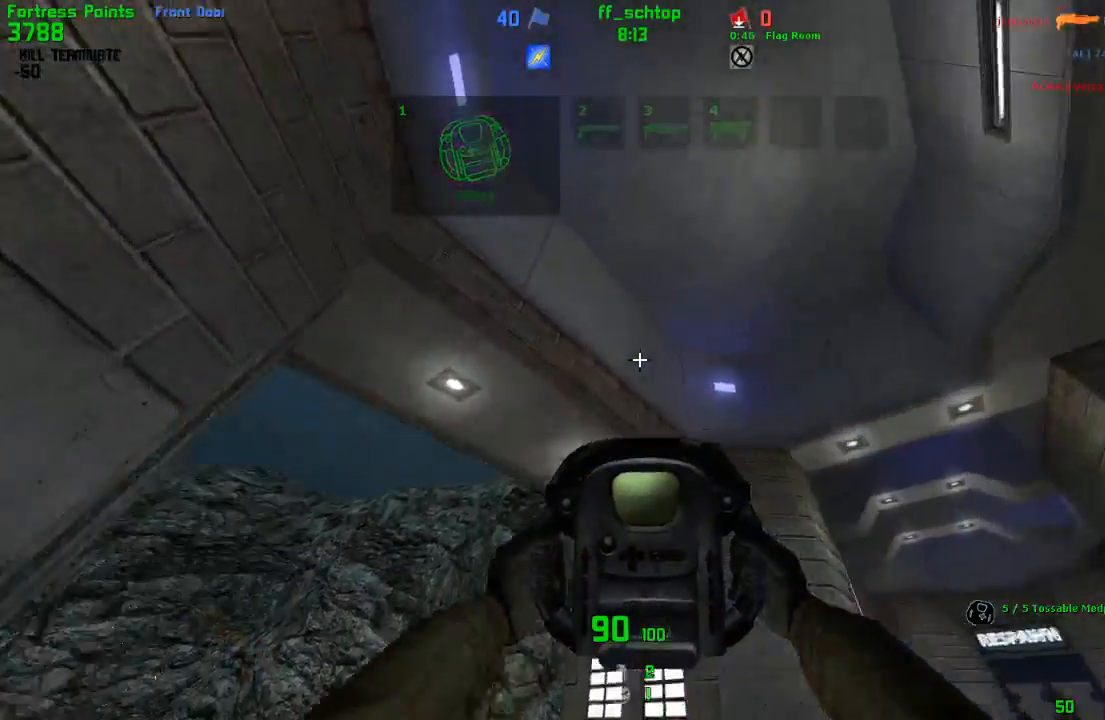
{"keys": ["duck", "jump", "left"], "events": [[183, "jump", "down"]]}
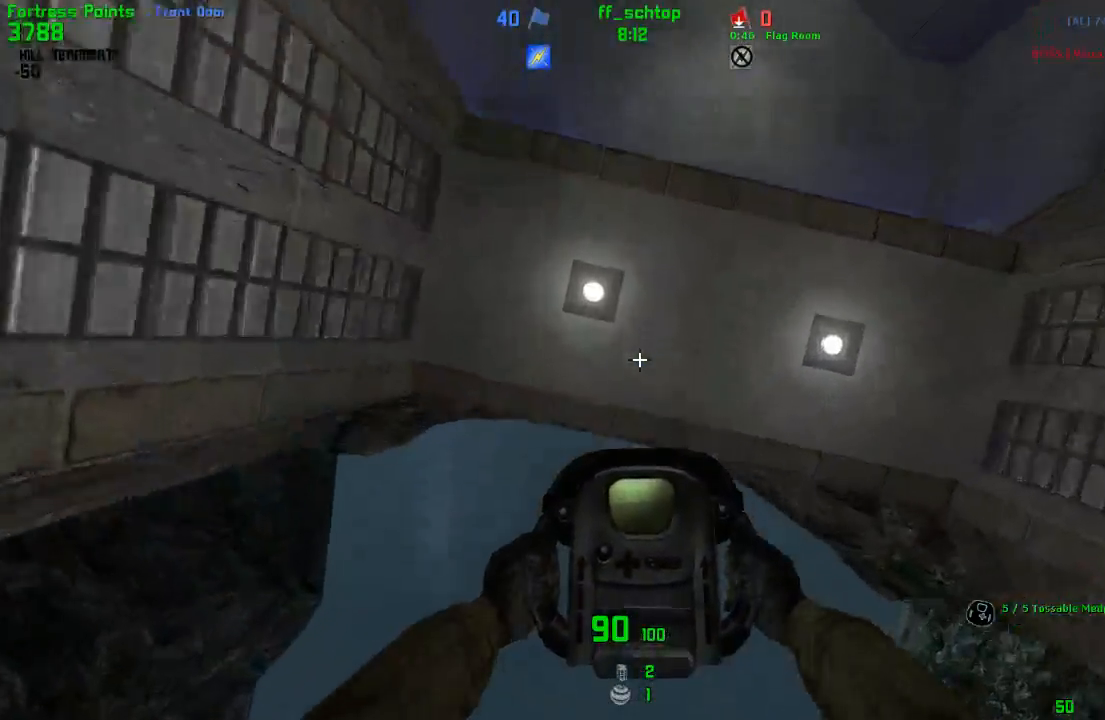
{"keys": ["duck", "jump", "left"], "events": [[100, "jump", "up"], [383, "jump", "down"]]}
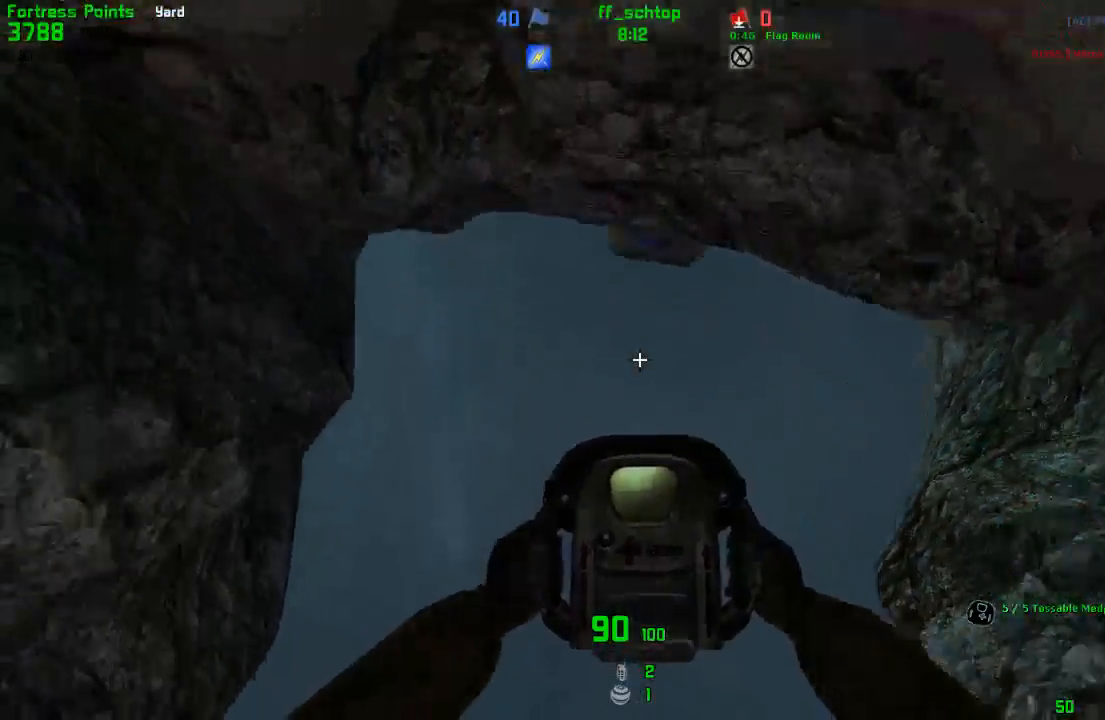
{"keys": [], "events": [[17, "left", "up"], [133, "duck", "up"], [167, "jump", "up"], [267, "back", "down"], [400, "back", "up"]]}
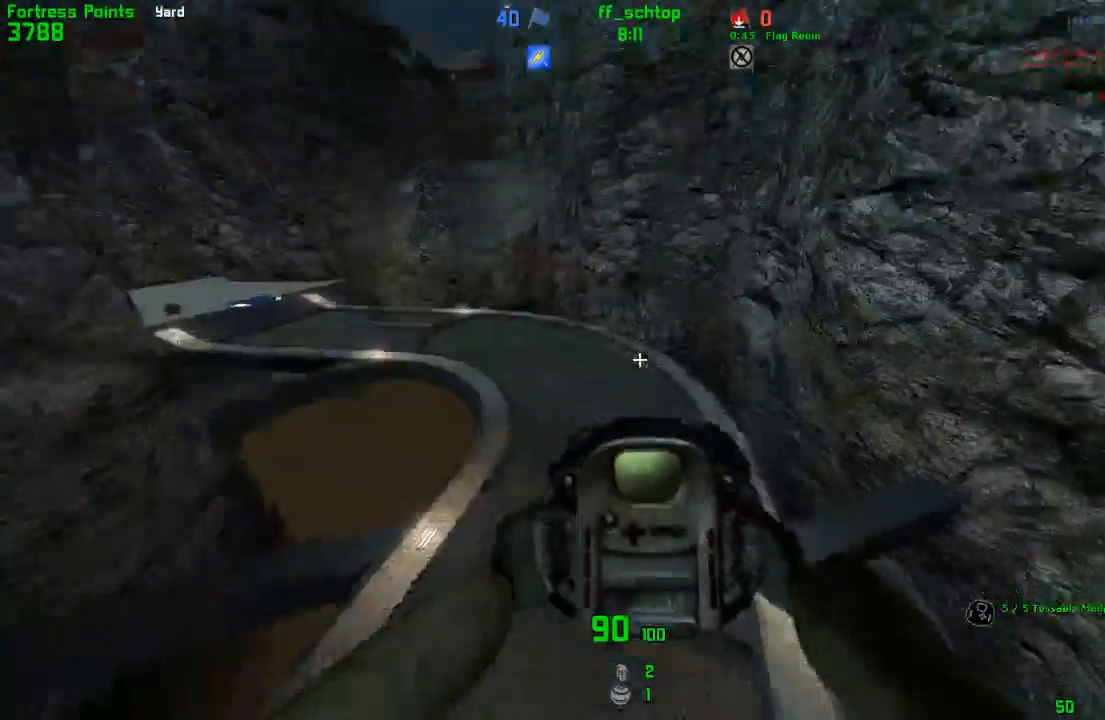
{"keys": ["left"], "events": [[267, "left", "down"]]}
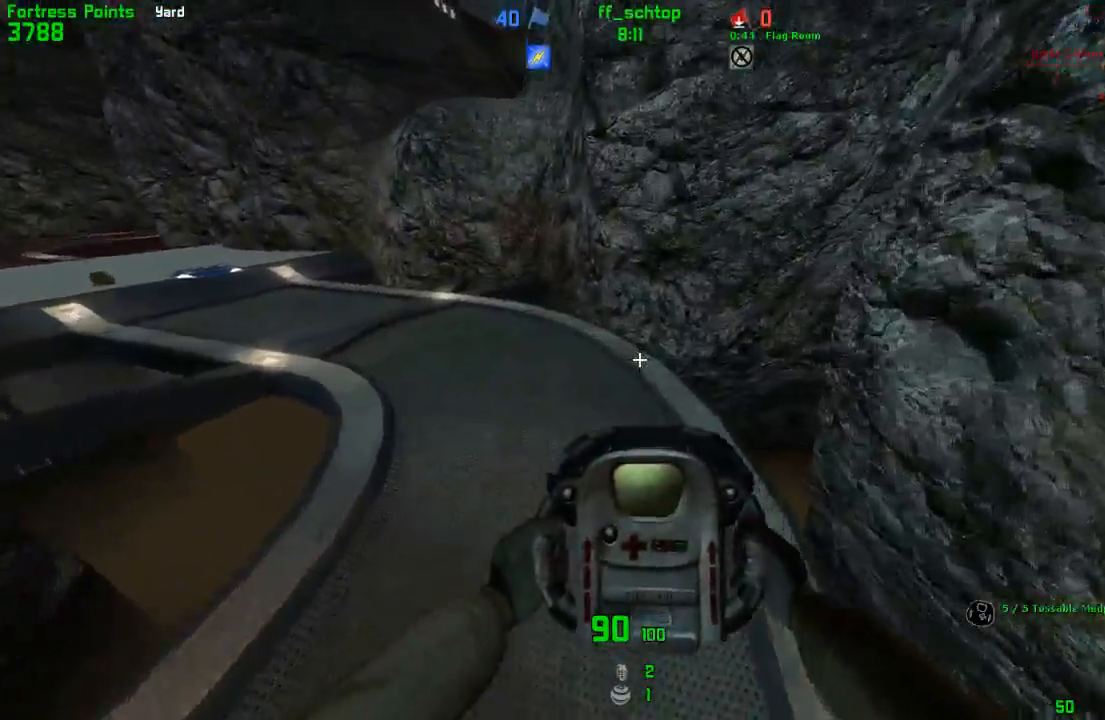
{"keys": ["left"], "events": [[167, "jump", "down"], [433, "jump", "up"]]}
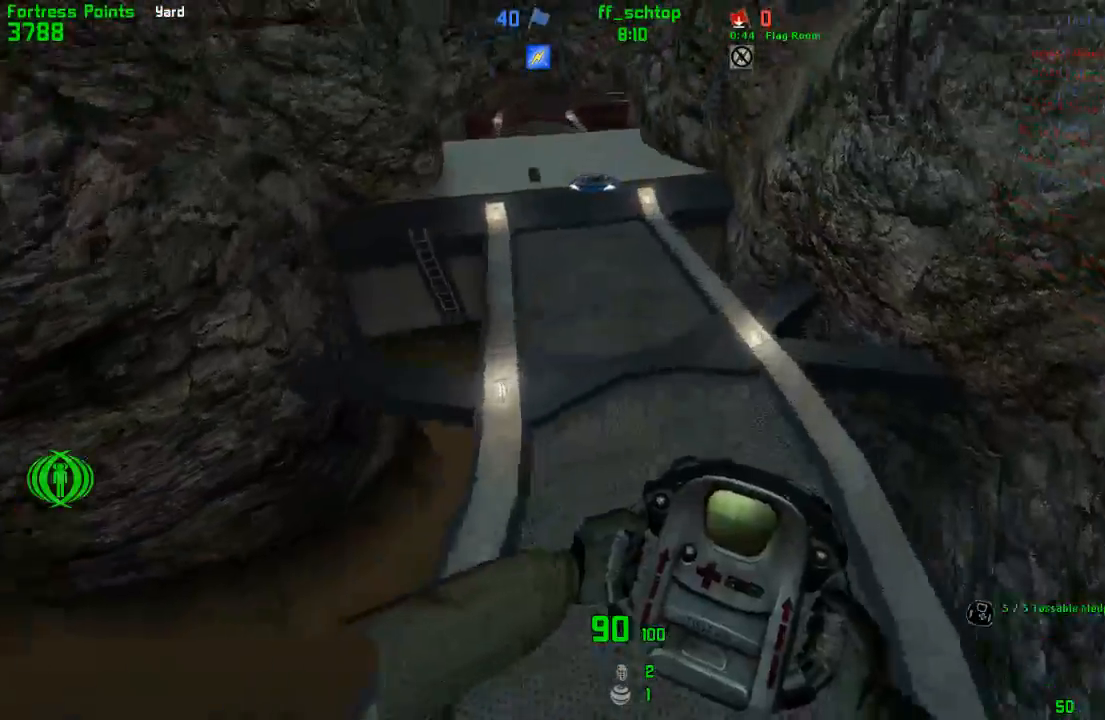
{"keys": ["left"], "events": []}